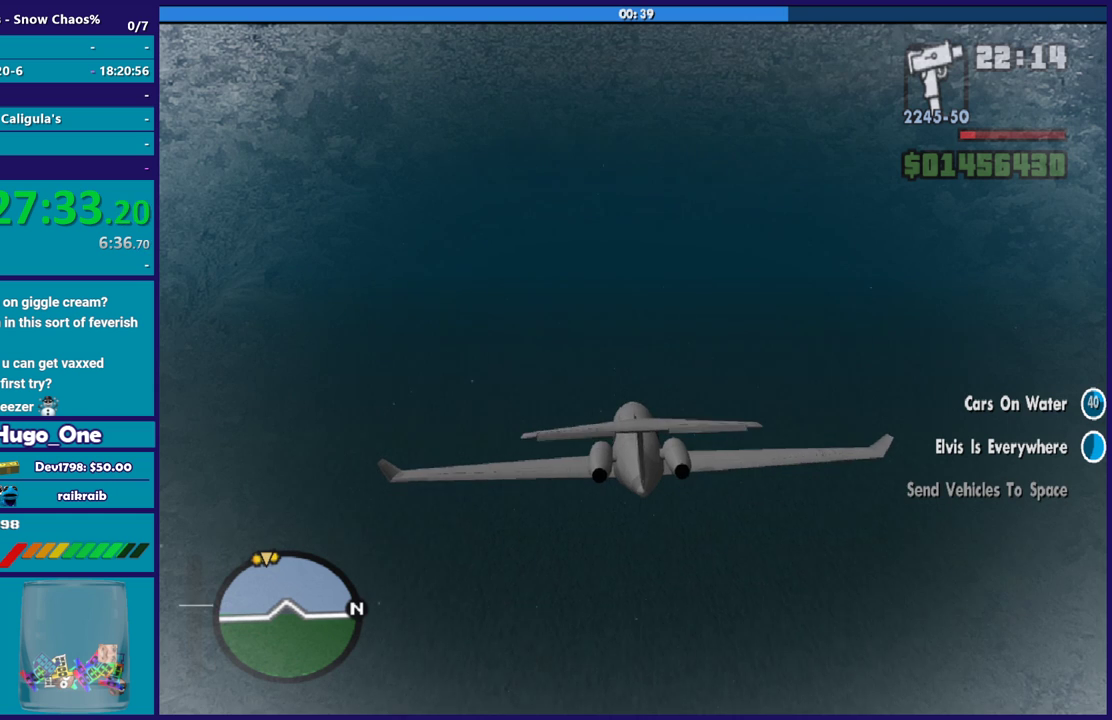
Gameplay with a controller (Xbox layout); each line is a JSON object with the inputs held at the frame after it. "events" lists button and stick changes between this image and that frame as [ms after this image, input, new state], when the widget could be followed in between. Not read: SELECT.
{"buttons": ["R2"], "left_stick": "down", "right_stick": "center", "events": [[33, "L1", "up"], [67, "left_stick", "center"], [500, "left_stick", "down"]]}
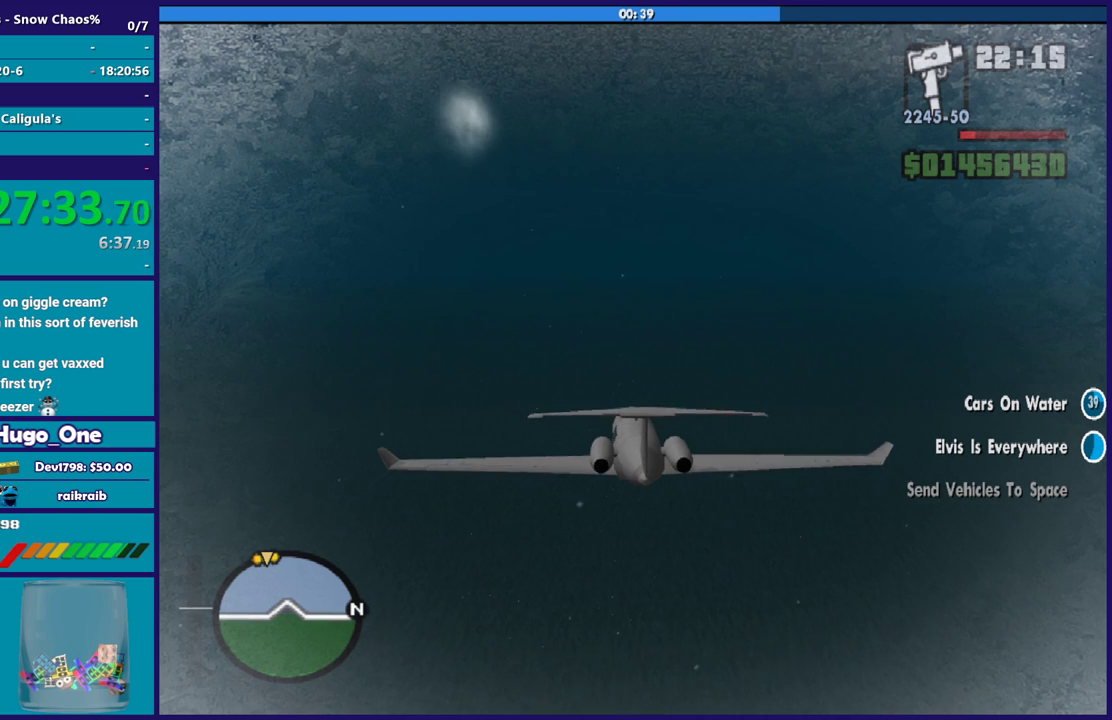
{"buttons": ["R2"], "left_stick": "center", "right_stick": "center", "events": [[167, "left_stick", "center"]]}
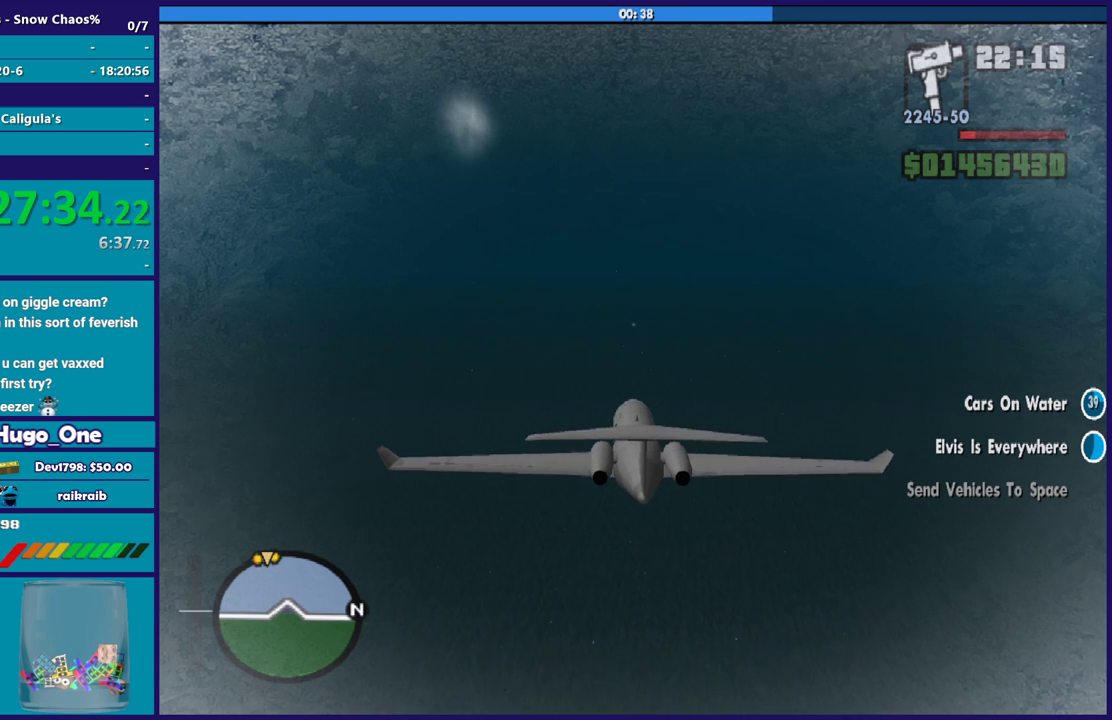
{"buttons": ["R2"], "left_stick": "down-right", "right_stick": "center", "events": [[133, "left_stick", "up-left"], [267, "left_stick", "center"], [500, "left_stick", "down-right"]]}
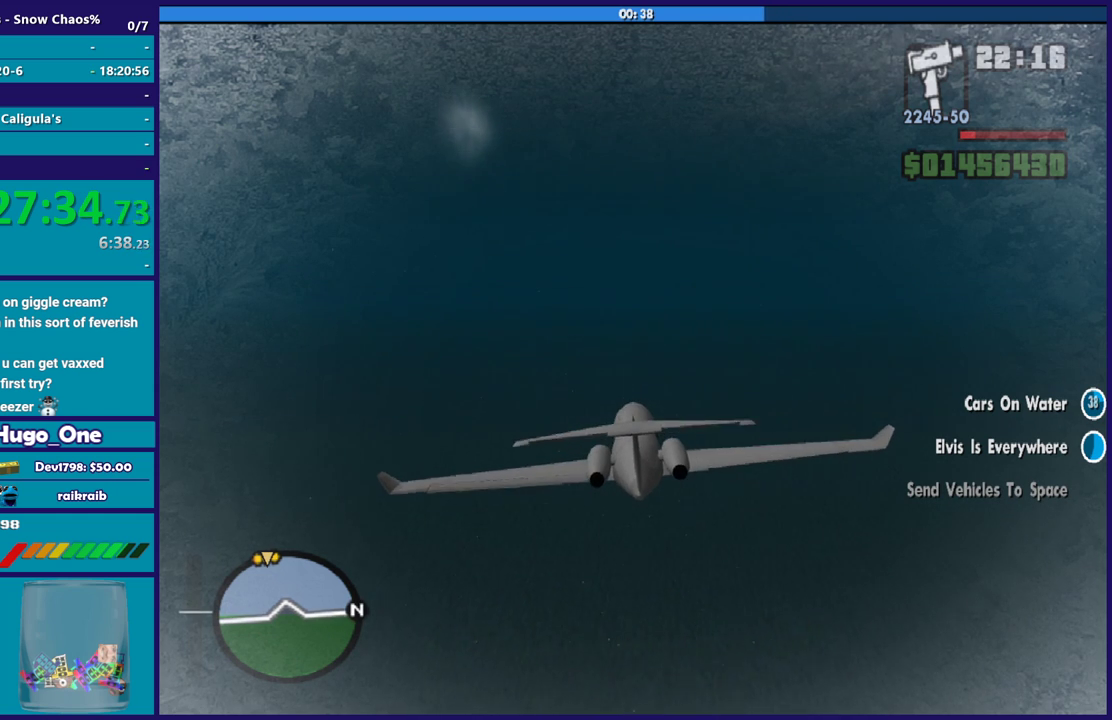
{"buttons": ["R2"], "left_stick": "center", "right_stick": "center", "events": [[100, "left_stick", "center"], [267, "left_stick", "up"], [401, "left_stick", "right"], [501, "left_stick", "center"]]}
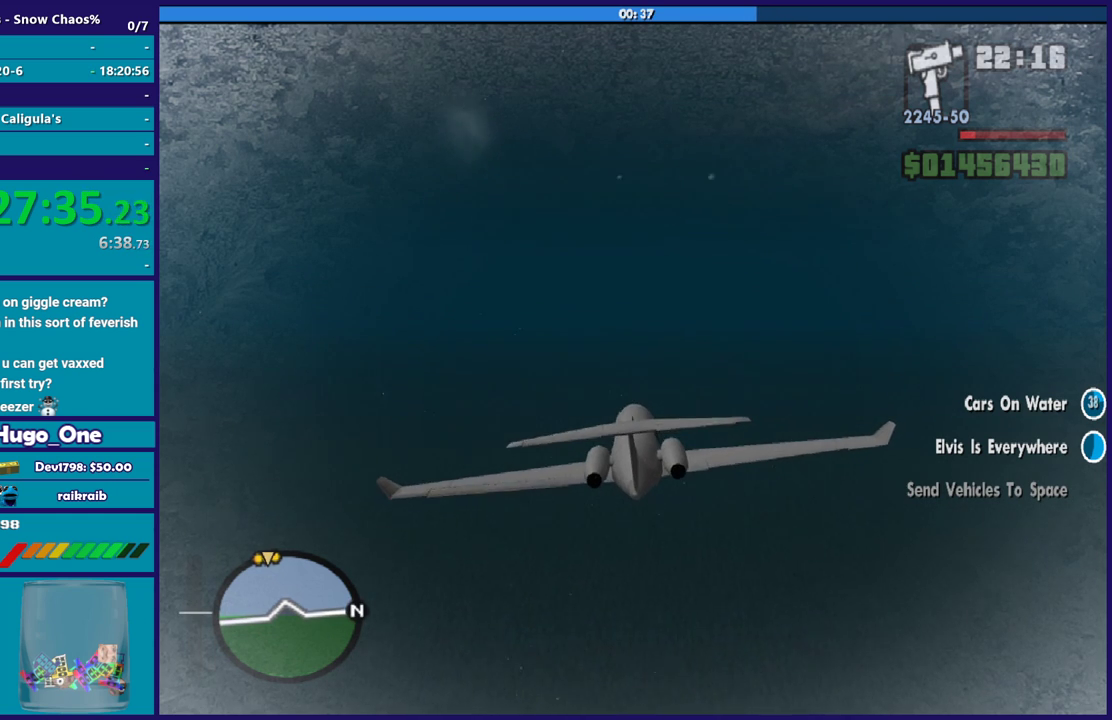
{"buttons": ["R2"], "left_stick": "center", "right_stick": "center", "events": [[133, "left_stick", "down-right"], [267, "left_stick", "up-left"], [434, "left_stick", "center"]]}
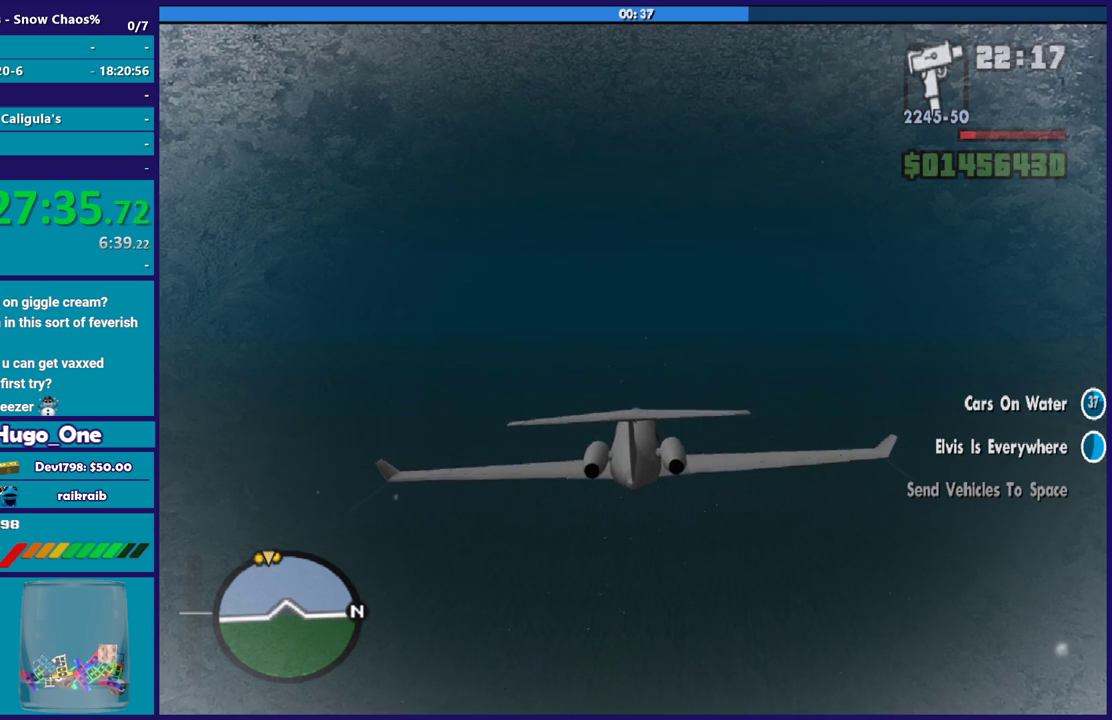
{"buttons": ["R2"], "left_stick": "center", "right_stick": "center", "events": [[167, "left_stick", "down-right"], [267, "left_stick", "center"]]}
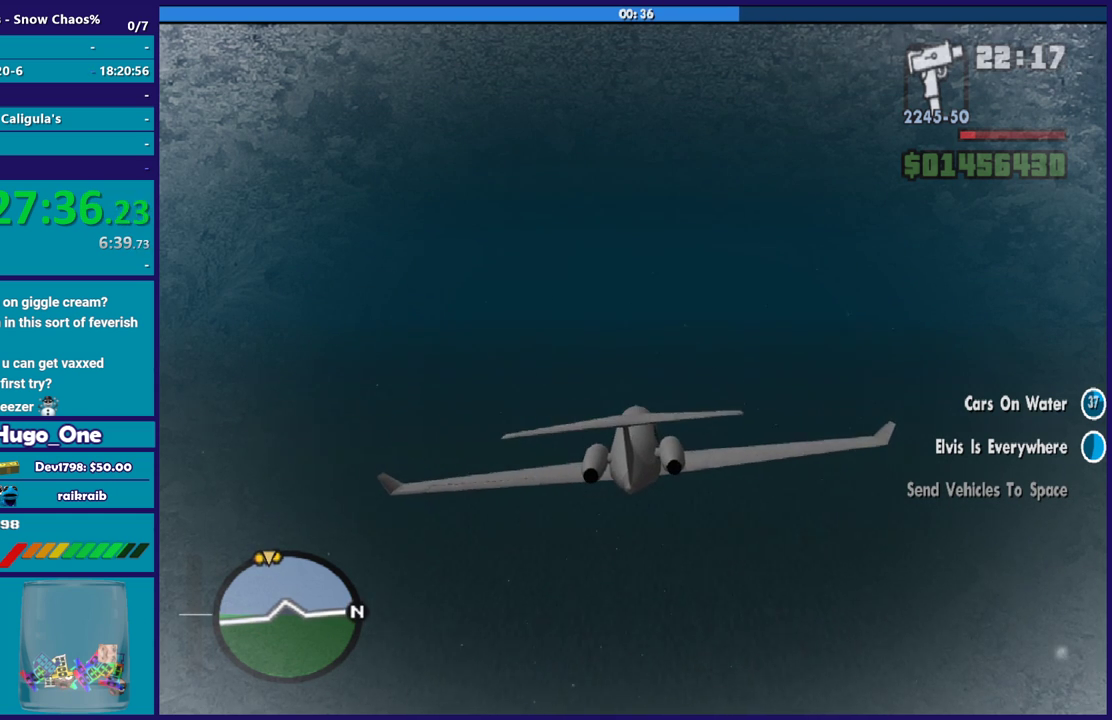
{"buttons": ["R2"], "left_stick": "up-left", "right_stick": "center", "events": [[67, "left_stick", "down-right"], [200, "left_stick", "center"], [467, "left_stick", "up-left"]]}
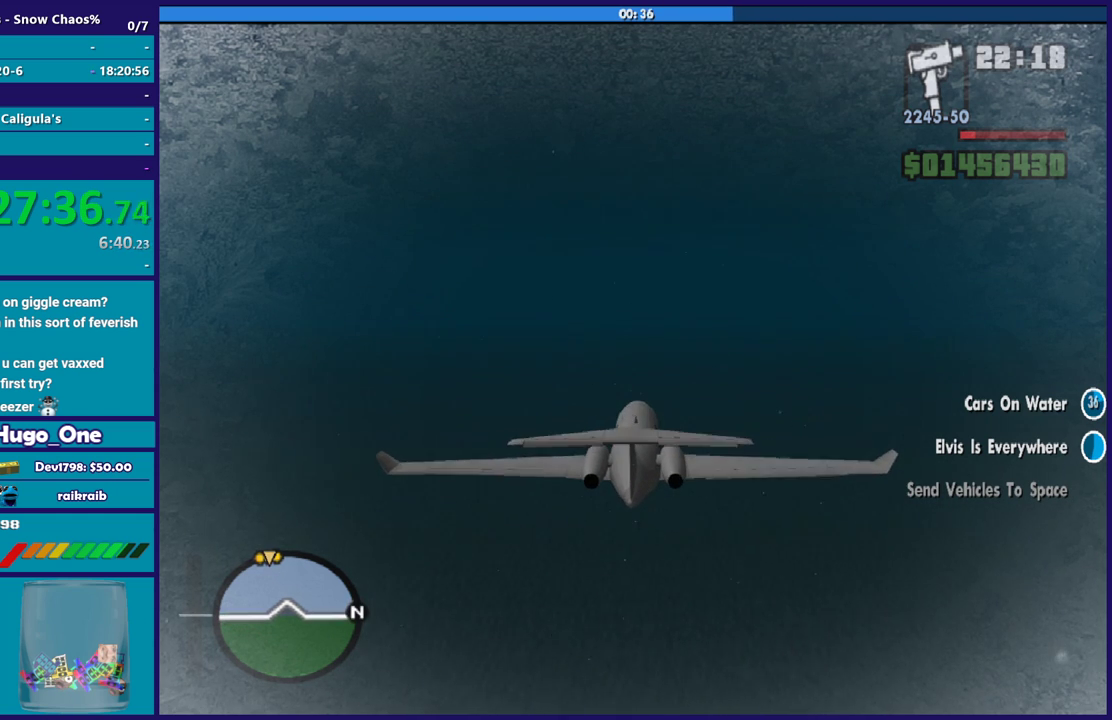
{"buttons": ["L1", "R2"], "left_stick": "center", "right_stick": "center", "events": [[100, "left_stick", "center"], [401, "L1", "down"]]}
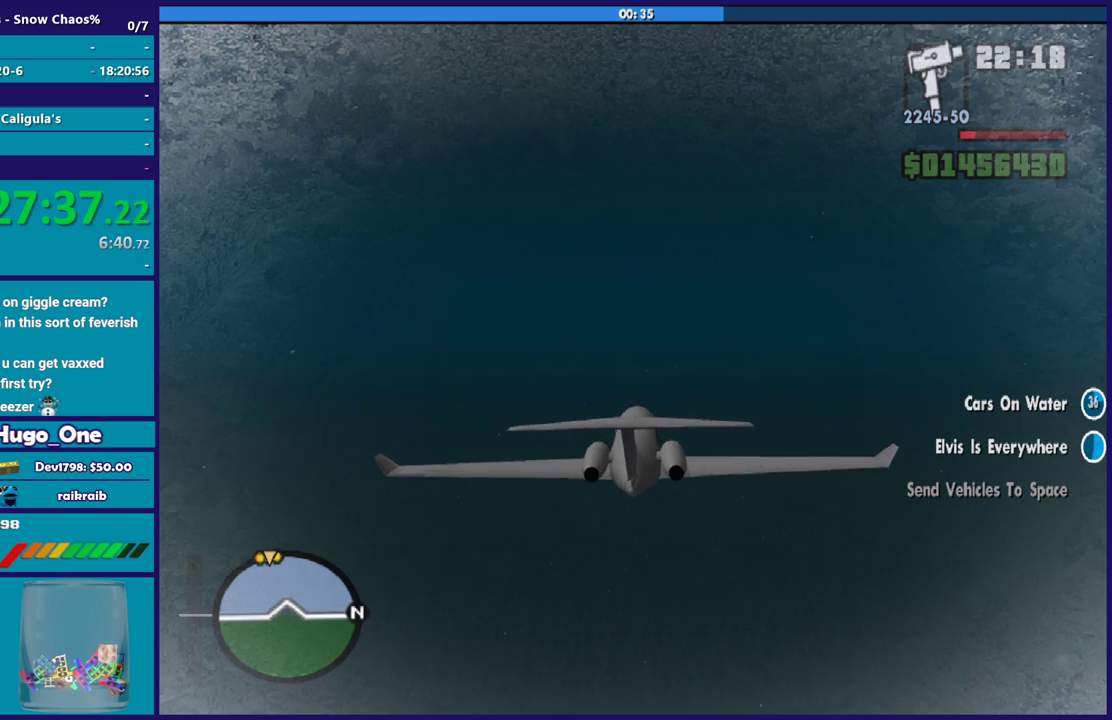
{"buttons": ["R2"], "left_stick": "center", "right_stick": "center", "events": [[100, "L1", "up"]]}
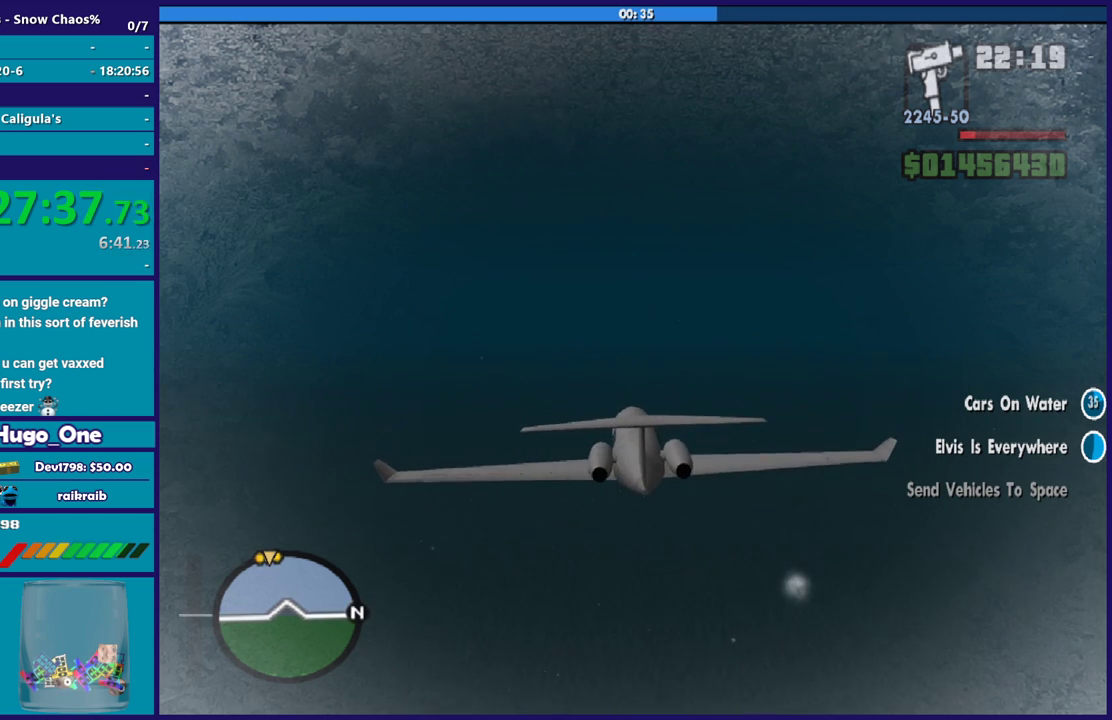
{"buttons": ["R2"], "left_stick": "up-right", "right_stick": "center", "events": [[434, "left_stick", "up-right"]]}
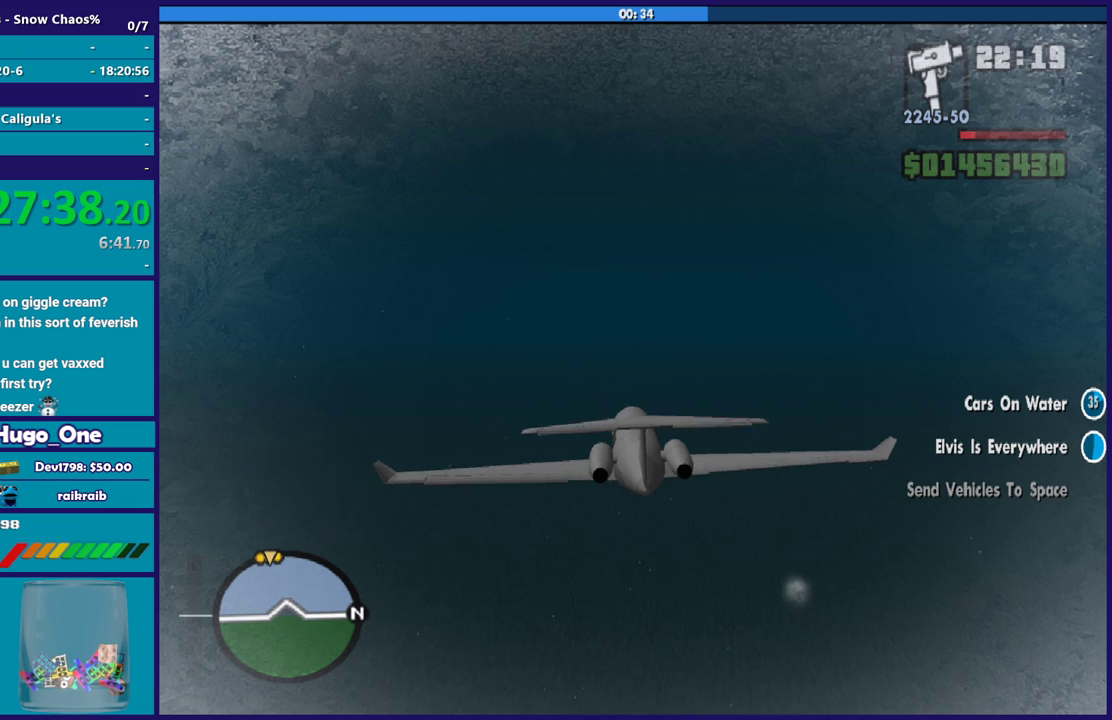
{"buttons": ["R1", "R2"], "left_stick": "center", "right_stick": "center", "events": [[33, "left_stick", "up"], [167, "left_stick", "center"], [467, "R1", "down"]]}
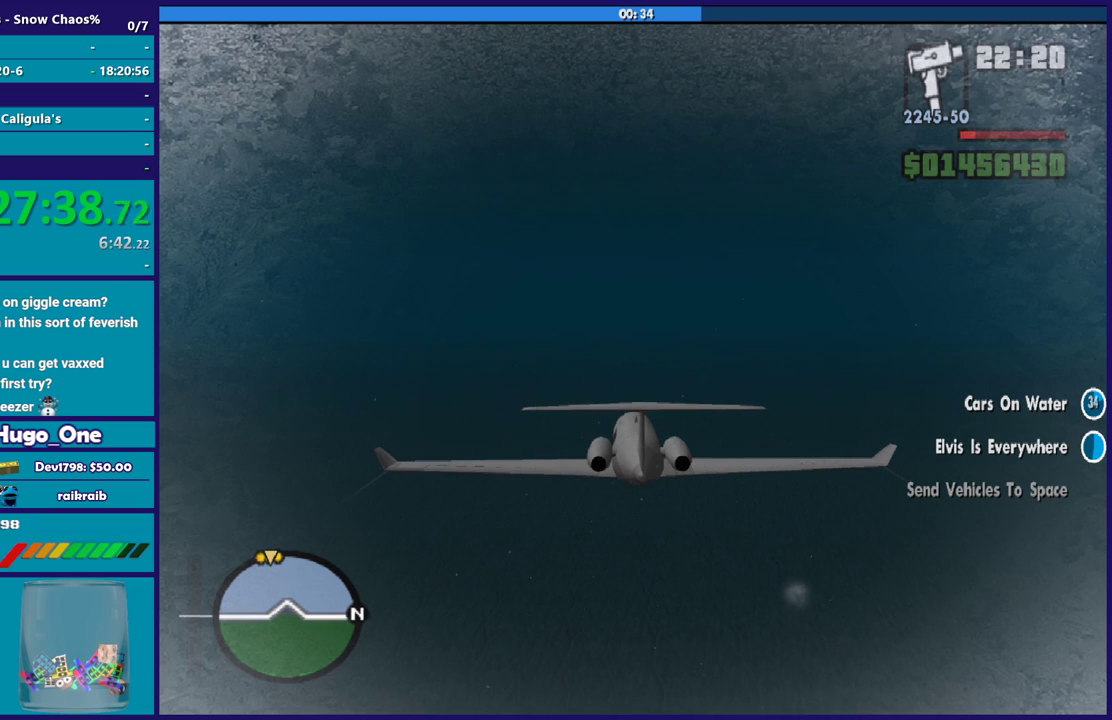
{"buttons": ["L1", "R2"], "left_stick": "center", "right_stick": "center", "events": [[134, "R1", "up"], [434, "L1", "down"]]}
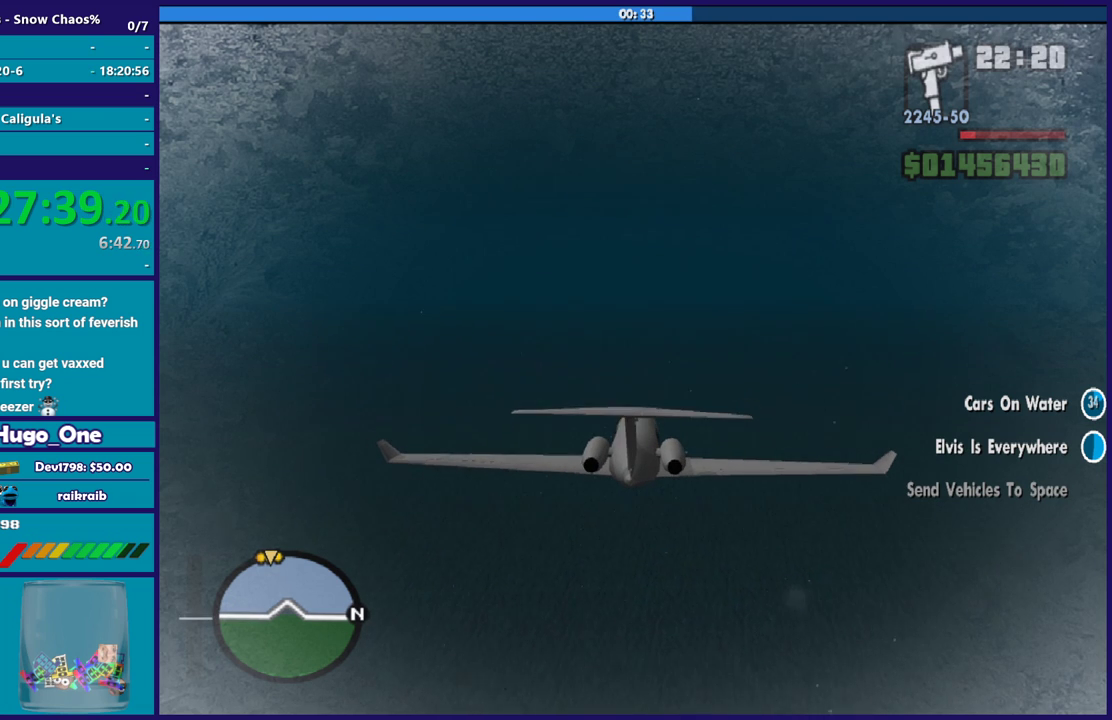
{"buttons": ["R2"], "left_stick": "center", "right_stick": "center", "events": [[167, "L1", "up"]]}
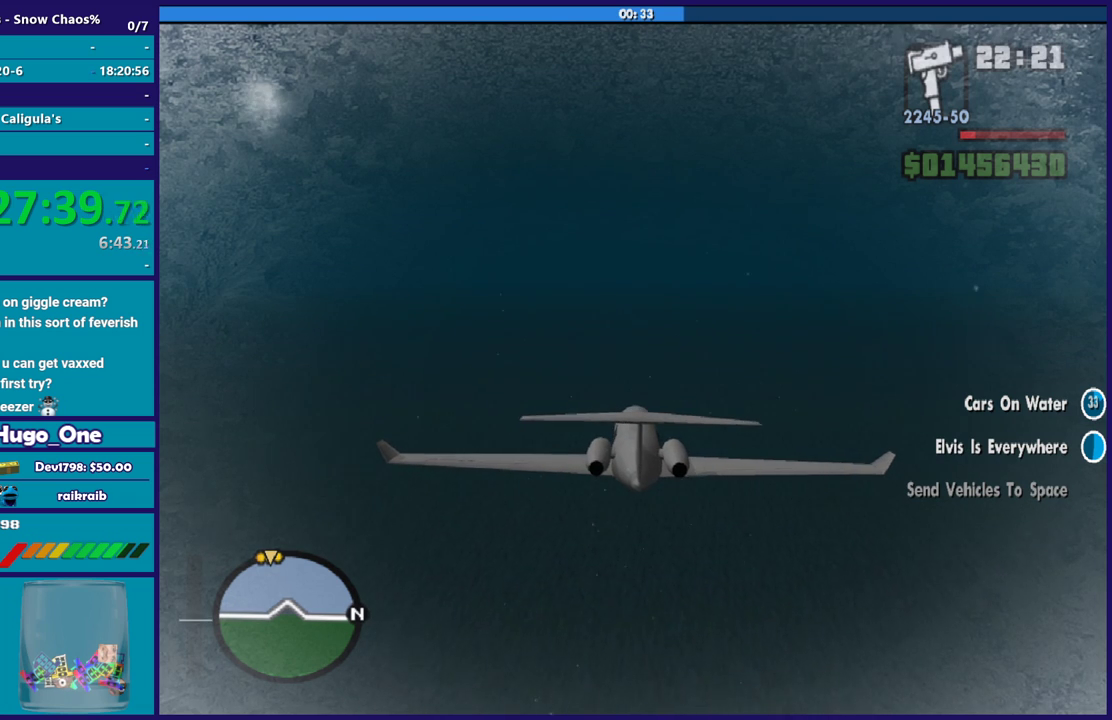
{"buttons": ["R2"], "left_stick": "center", "right_stick": "center", "events": []}
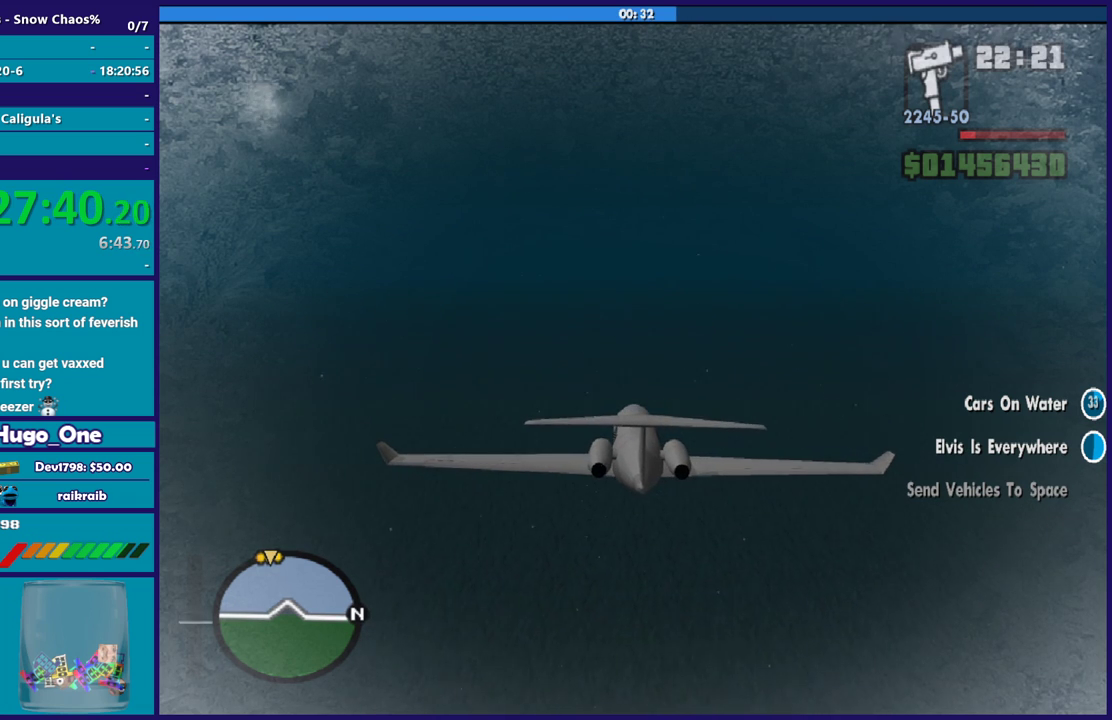
{"buttons": ["R2"], "left_stick": "center", "right_stick": "center", "events": [[367, "left_stick", "up-left"], [467, "left_stick", "center"]]}
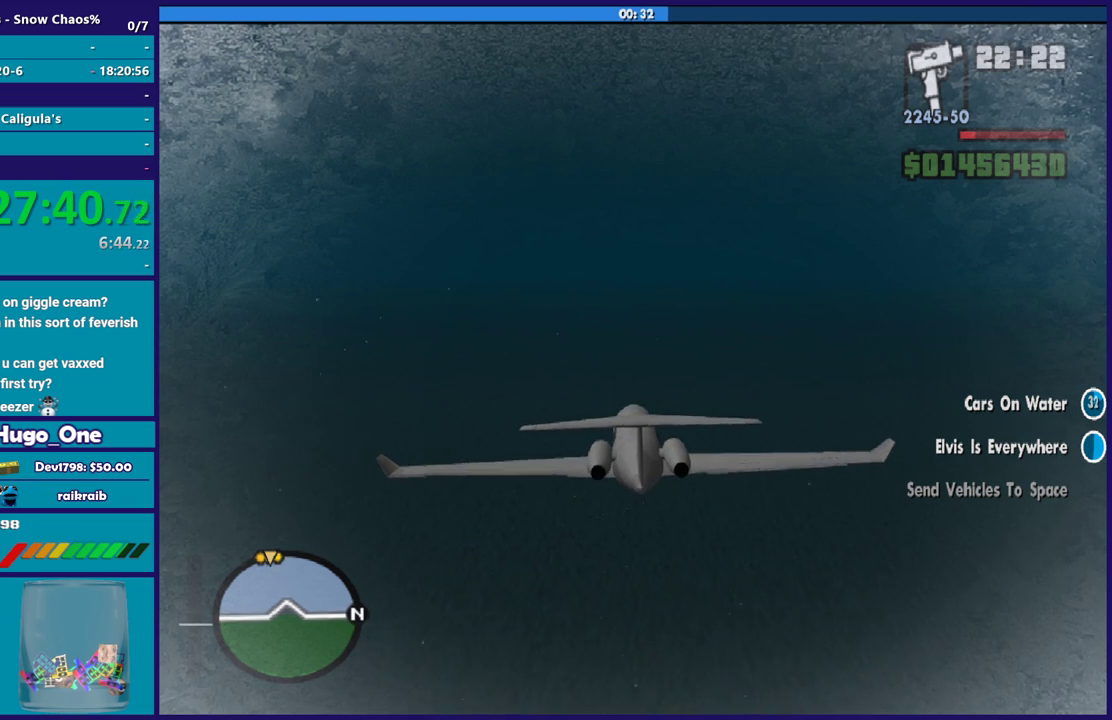
{"buttons": ["R2"], "left_stick": "center", "right_stick": "center", "events": [[34, "left_stick", "down-right"], [100, "left_stick", "center"], [301, "left_stick", "down-right"], [401, "left_stick", "center"]]}
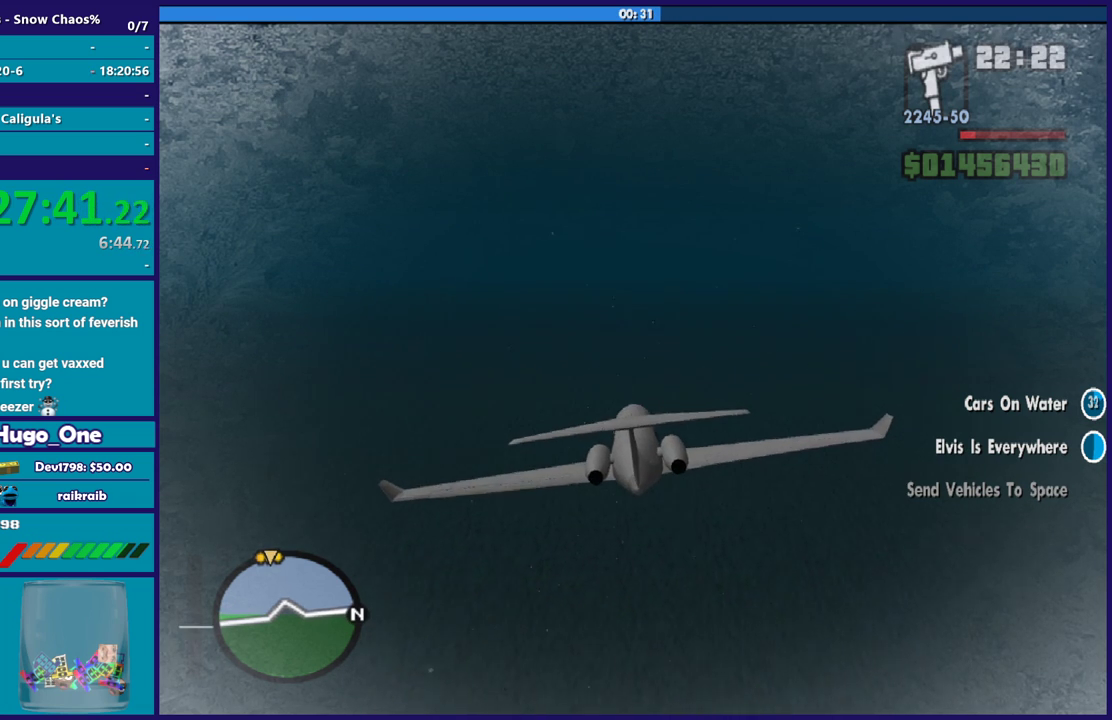
{"buttons": ["R2"], "left_stick": "center", "right_stick": "center", "events": [[167, "L1", "down"], [300, "L1", "up"]]}
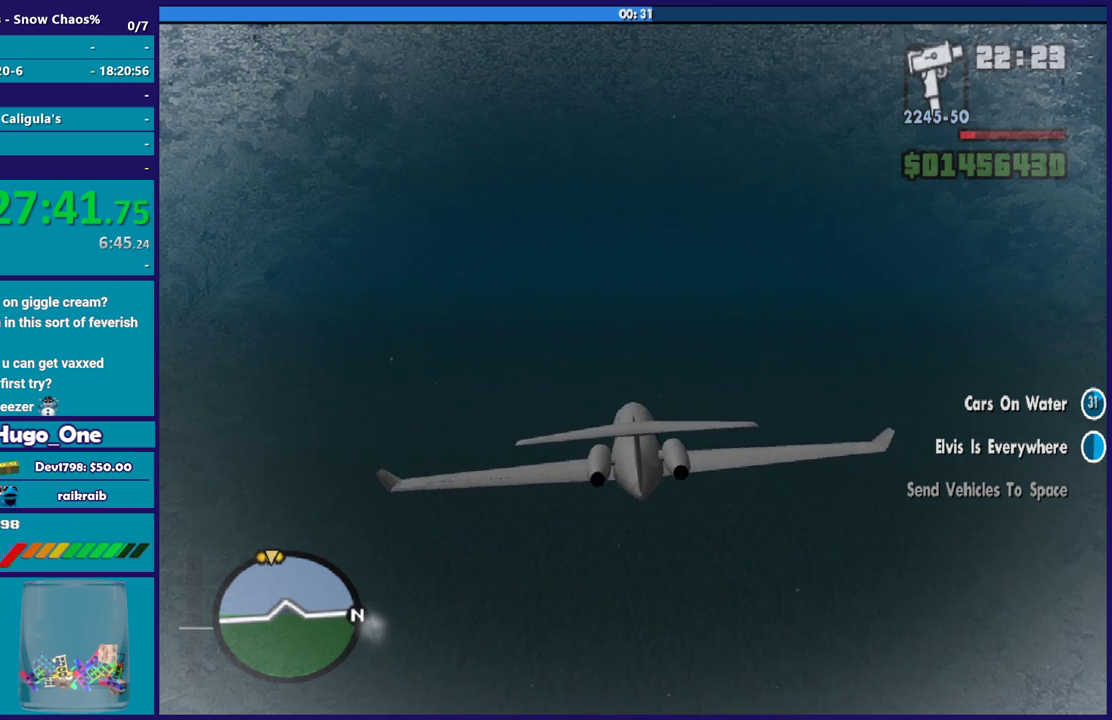
{"buttons": ["R2"], "left_stick": "center", "right_stick": "center", "events": []}
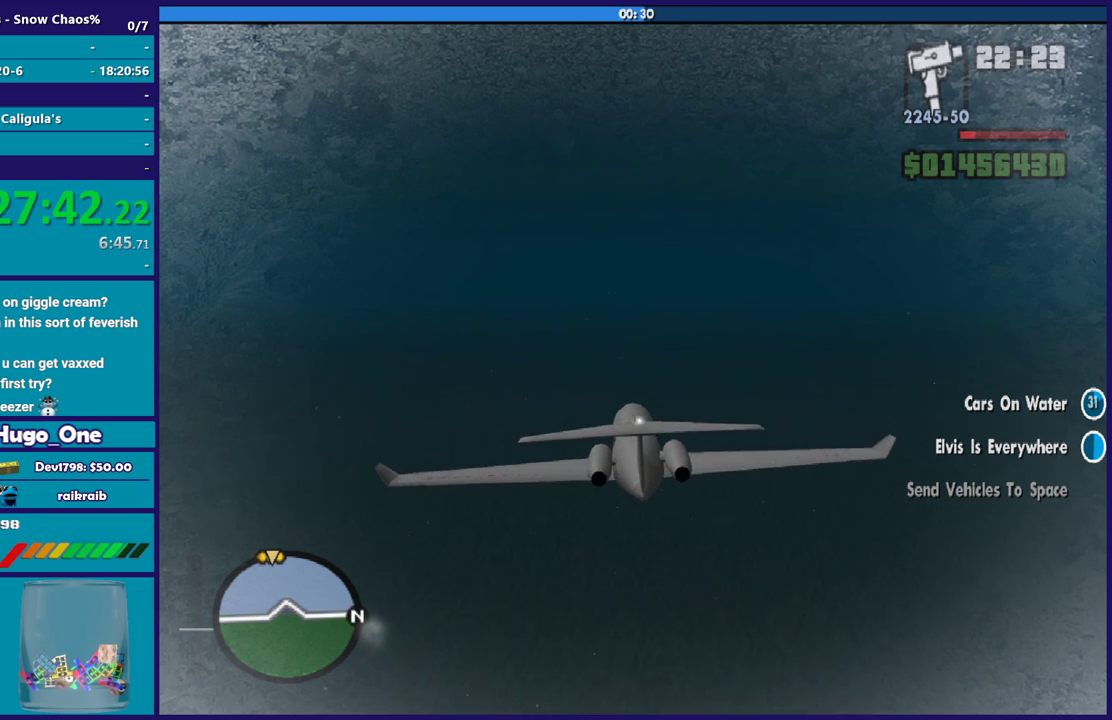
{"buttons": ["R2"], "left_stick": "center", "right_stick": "center", "events": [[100, "left_stick", "up-left"], [233, "left_stick", "center"]]}
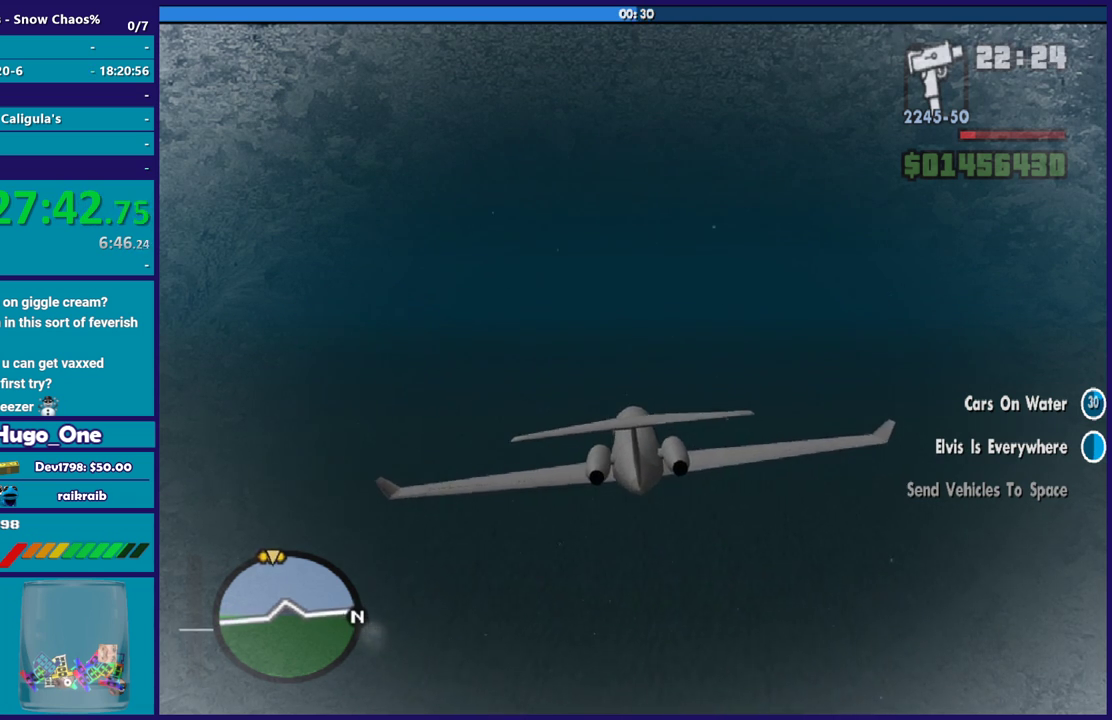
{"buttons": ["R2"], "left_stick": "center", "right_stick": "center", "events": [[67, "left_stick", "down-right"], [167, "left_stick", "center"]]}
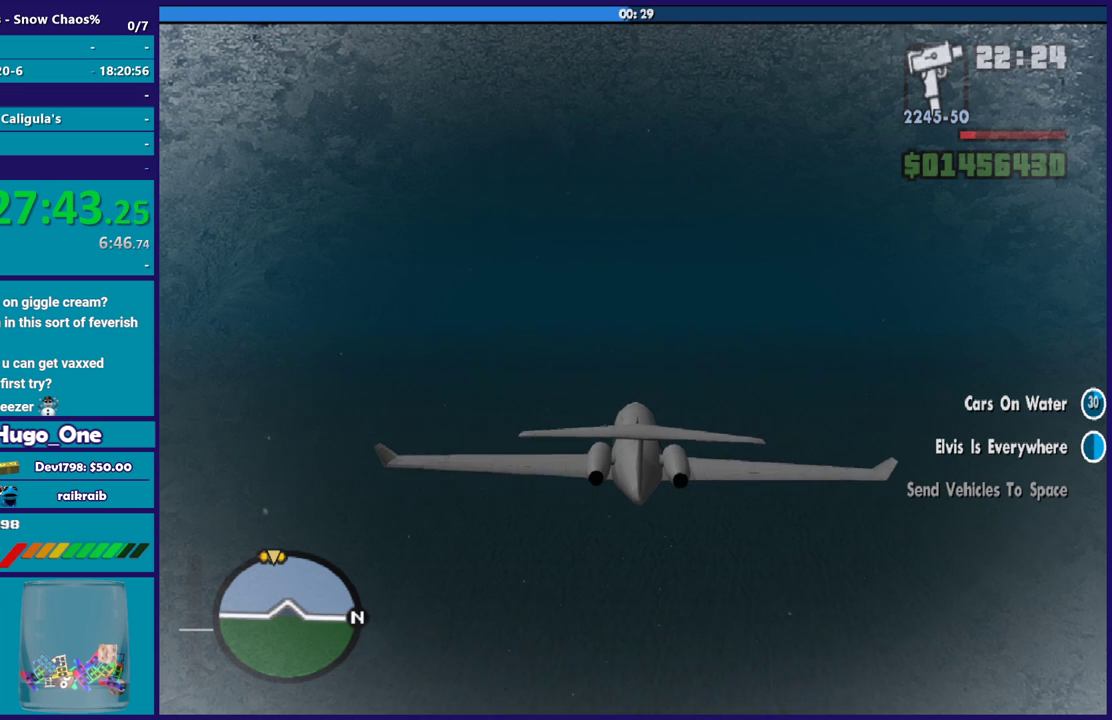
{"buttons": ["R2"], "left_stick": "up-right", "right_stick": "center", "events": [[33, "left_stick", "up-left"], [167, "left_stick", "center"], [434, "left_stick", "up-right"]]}
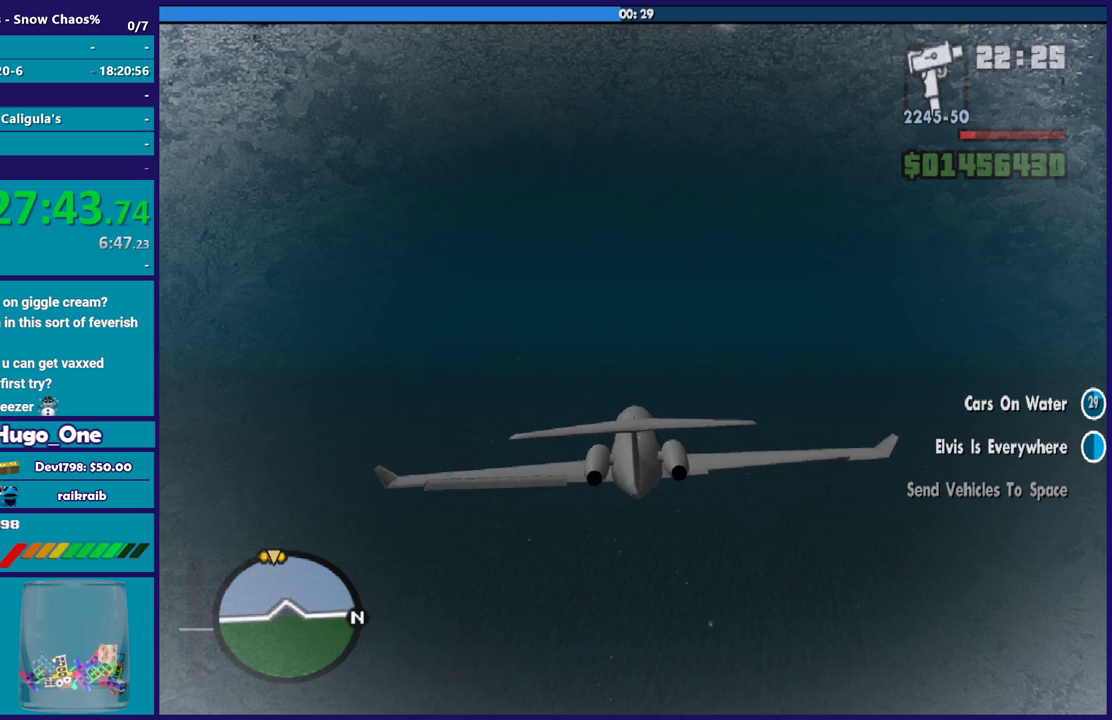
{"buttons": ["R2"], "left_stick": "center", "right_stick": "center", "events": [[100, "left_stick", "center"]]}
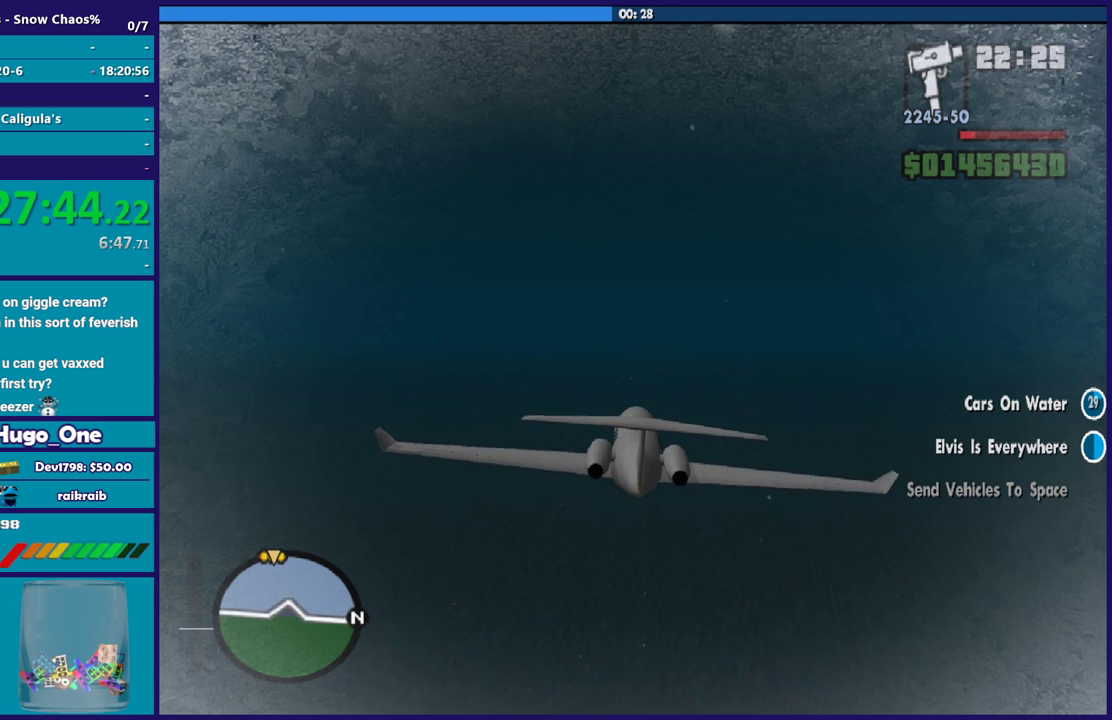
{"buttons": ["R2"], "left_stick": "center", "right_stick": "center", "events": [[33, "left_stick", "down-left"], [167, "left_stick", "center"]]}
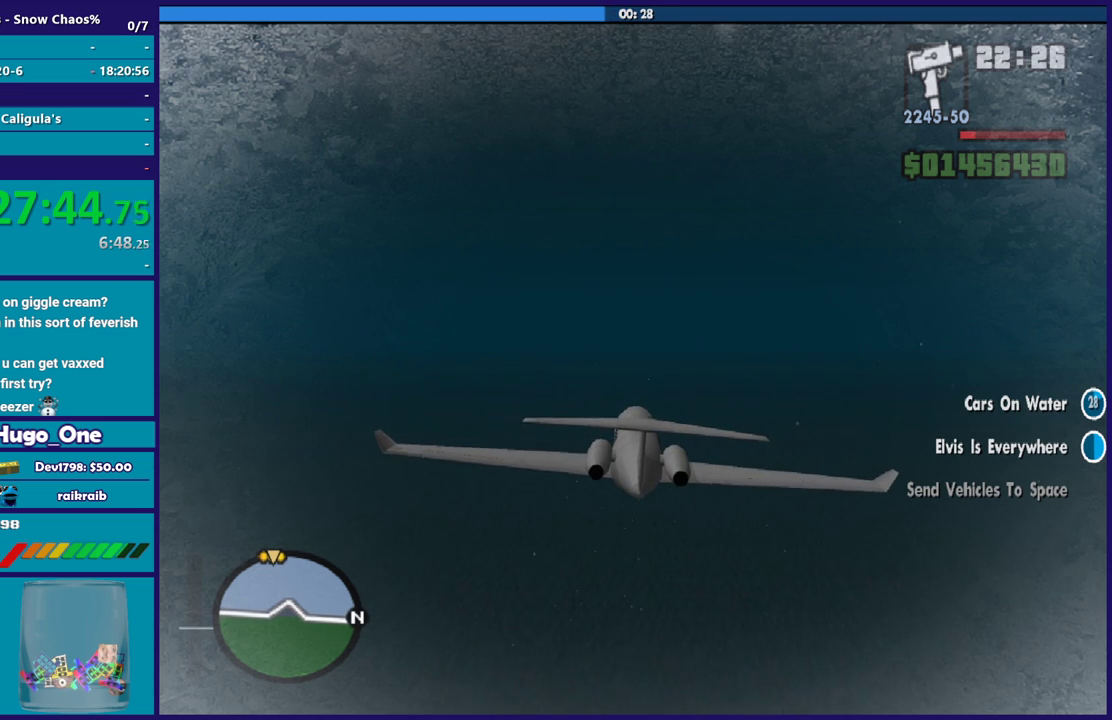
{"buttons": ["R2"], "left_stick": "center", "right_stick": "center", "events": [[234, "left_stick", "up-left"], [367, "left_stick", "center"]]}
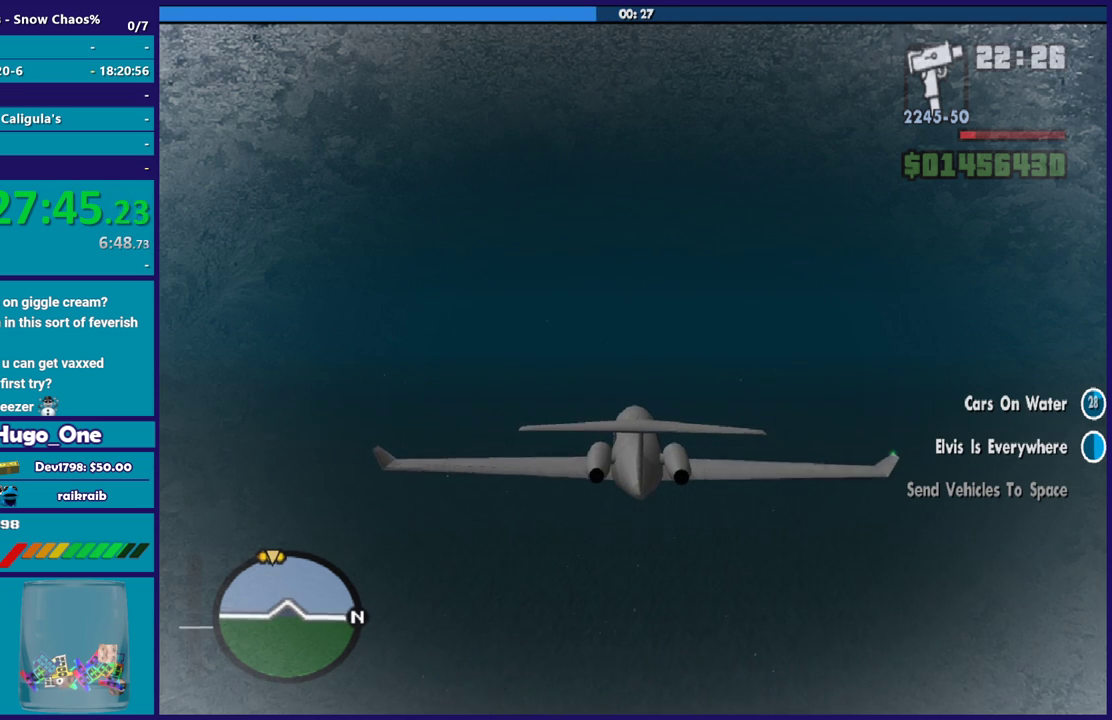
{"buttons": ["R2"], "left_stick": "center", "right_stick": "center", "events": [[434, "left_stick", "down-right"], [500, "left_stick", "center"]]}
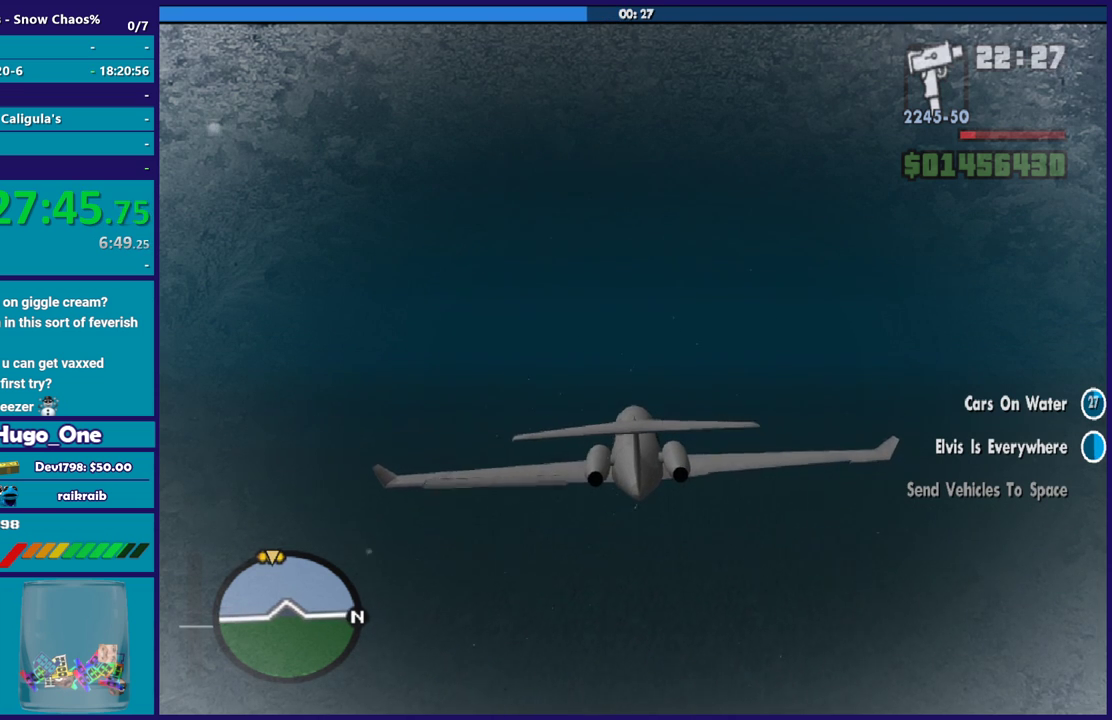
{"buttons": ["R2"], "left_stick": "center", "right_stick": "center", "events": [[201, "left_stick", "up"], [301, "left_stick", "center"]]}